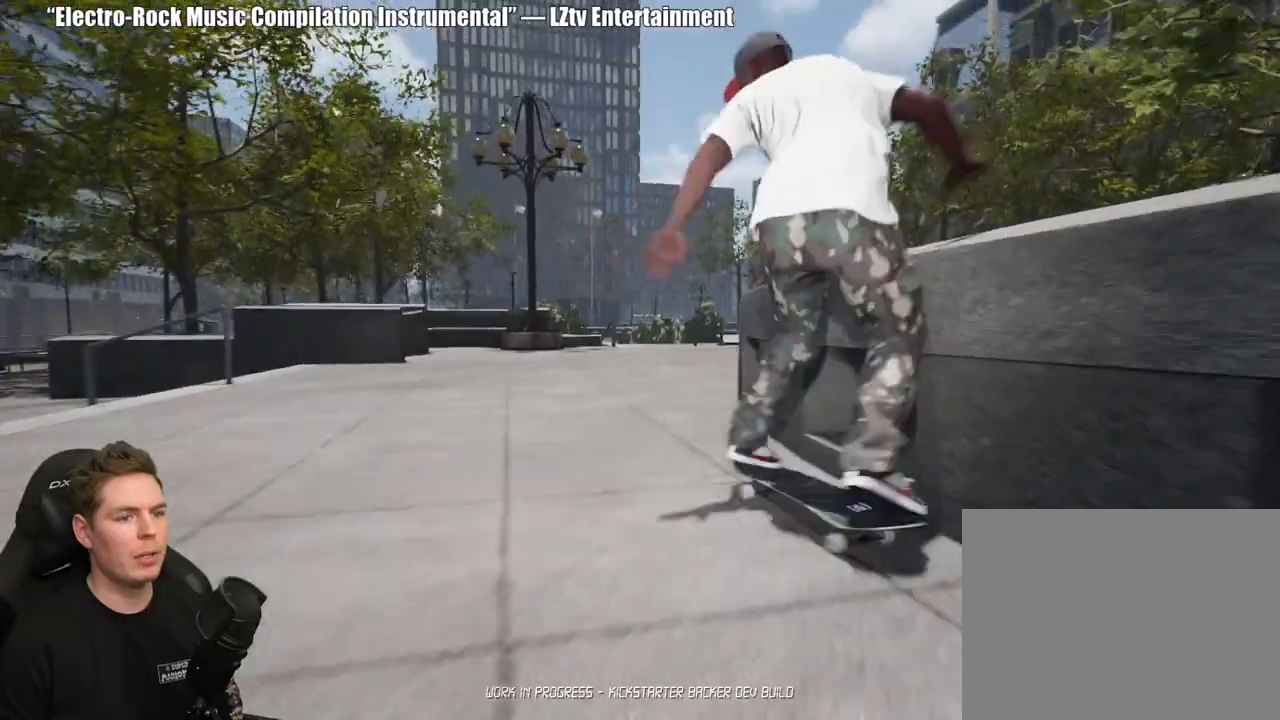
Gameplay with a controller (Xbox layout); each line is a JSON object with the inputs held at the frame after it. "events" lists button and stick changes between this image and that frame as [ms after this image, input, new state], when the widget could be followed in between. Not read: L2.
{"buttons": [], "left_stick": "center", "right_stick": "center", "events": []}
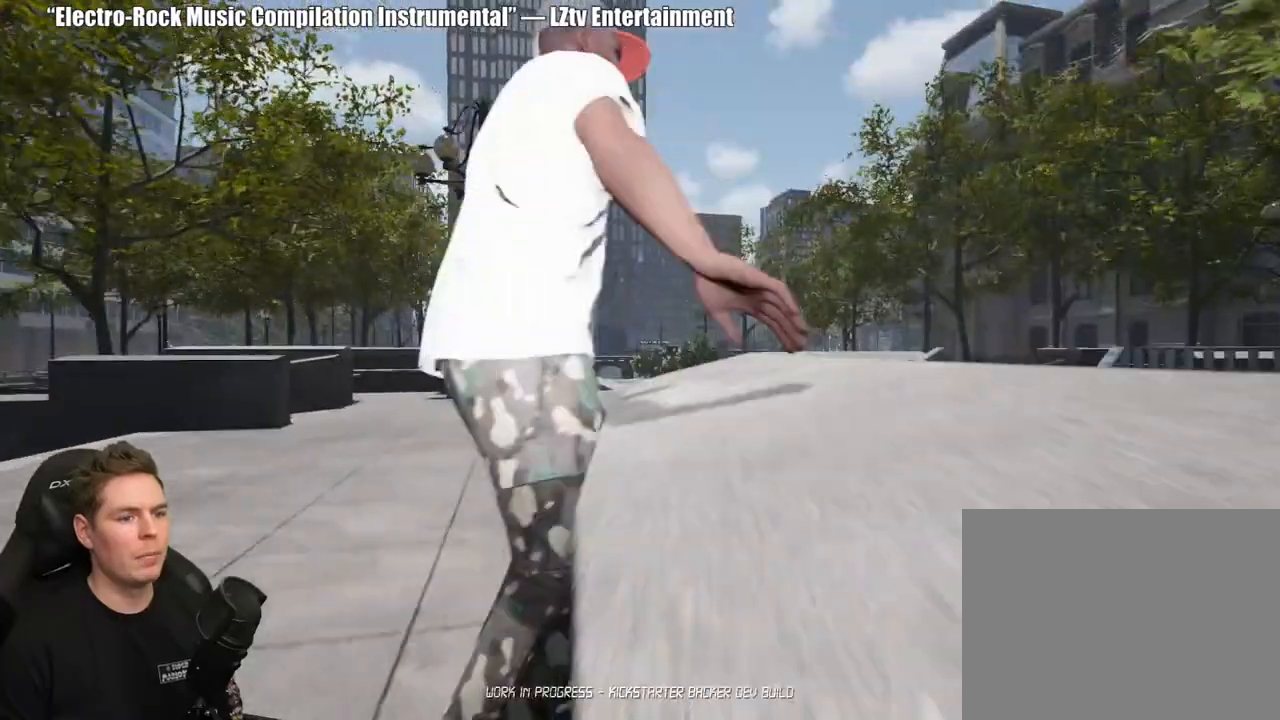
{"buttons": [], "left_stick": "center", "right_stick": "center", "events": [[183, "A", "down"], [283, "A", "up"], [367, "A", "down"], [467, "A", "up"]]}
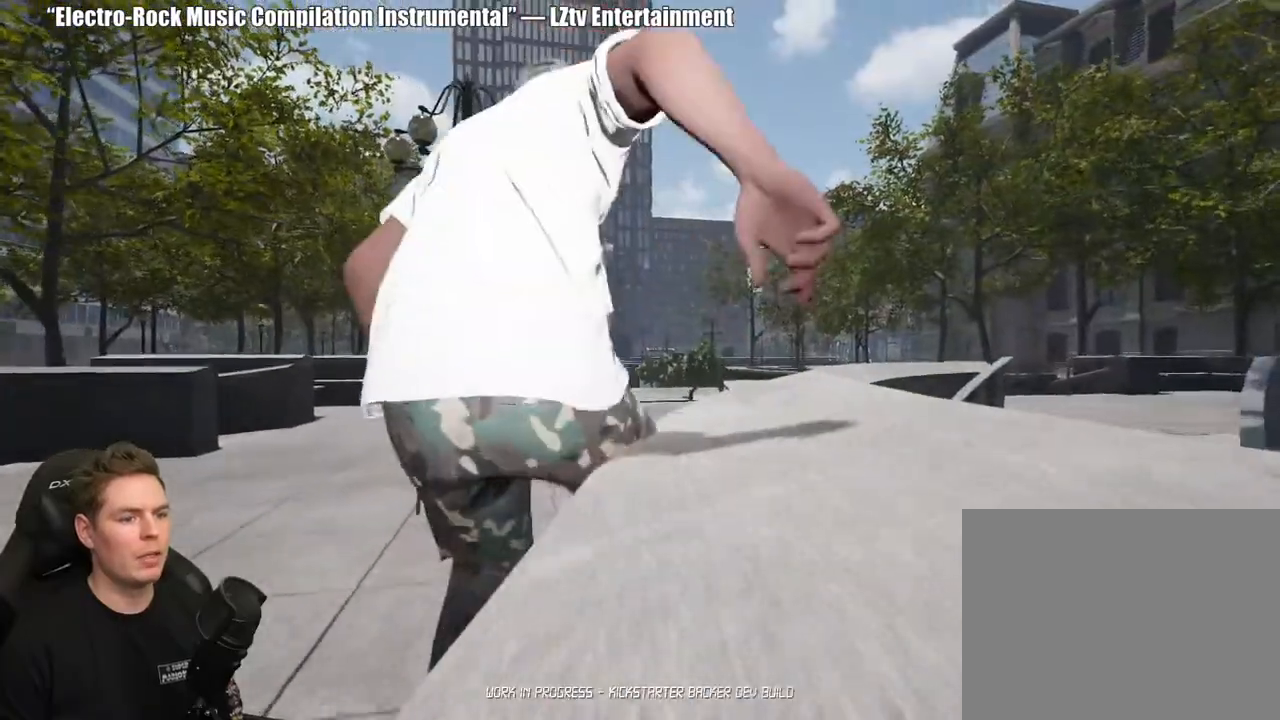
{"buttons": [], "left_stick": "center", "right_stick": "down", "events": [[367, "right_stick", "down"]]}
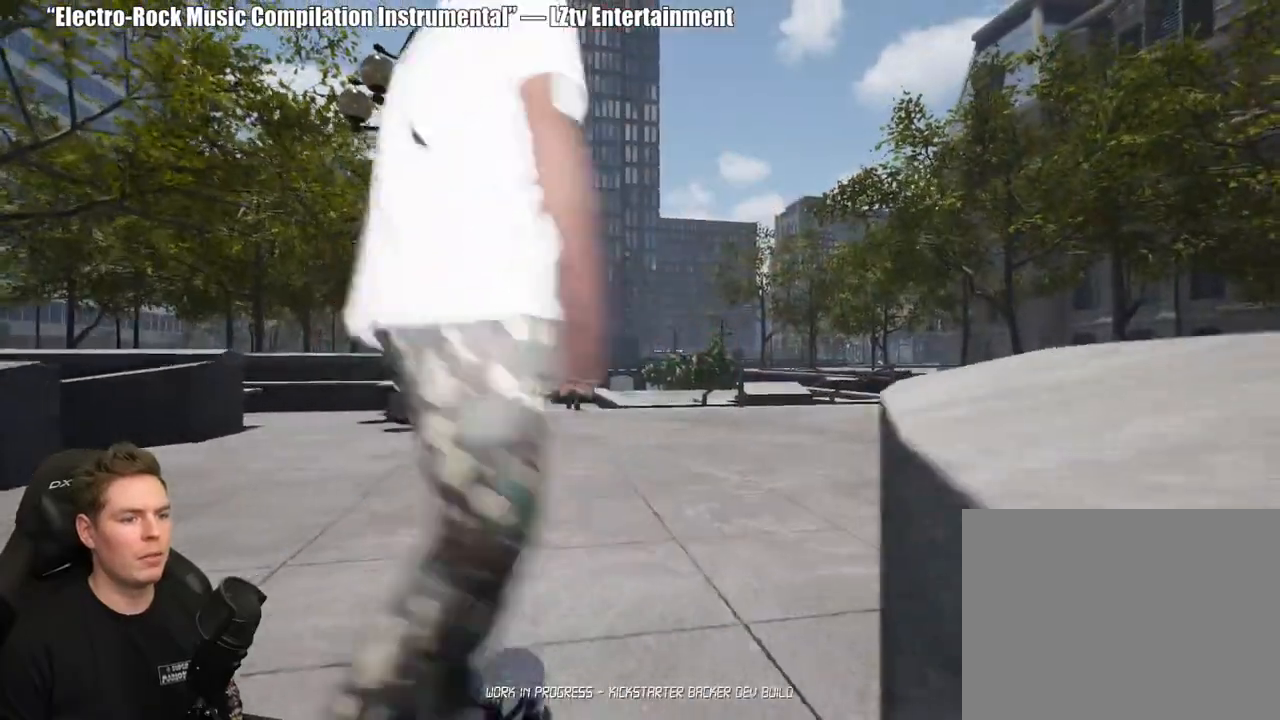
{"buttons": [], "left_stick": "center", "right_stick": "down", "events": []}
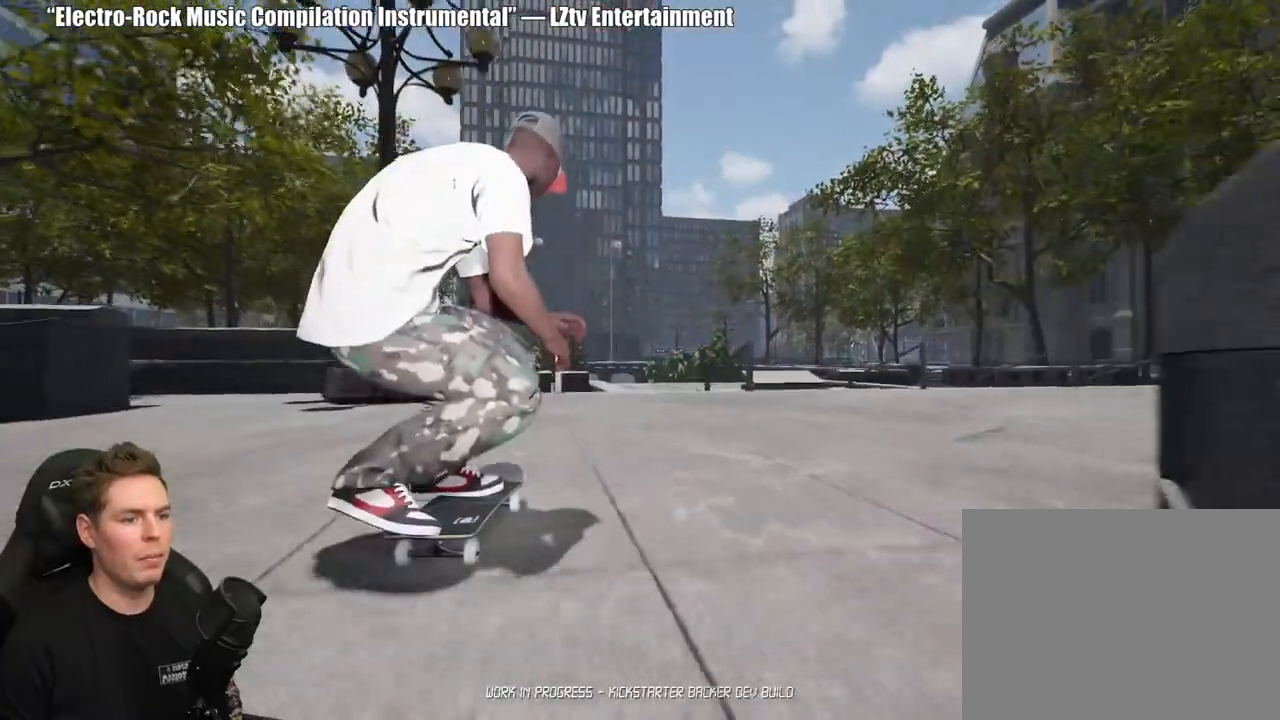
{"buttons": [], "left_stick": "center", "right_stick": "down", "events": []}
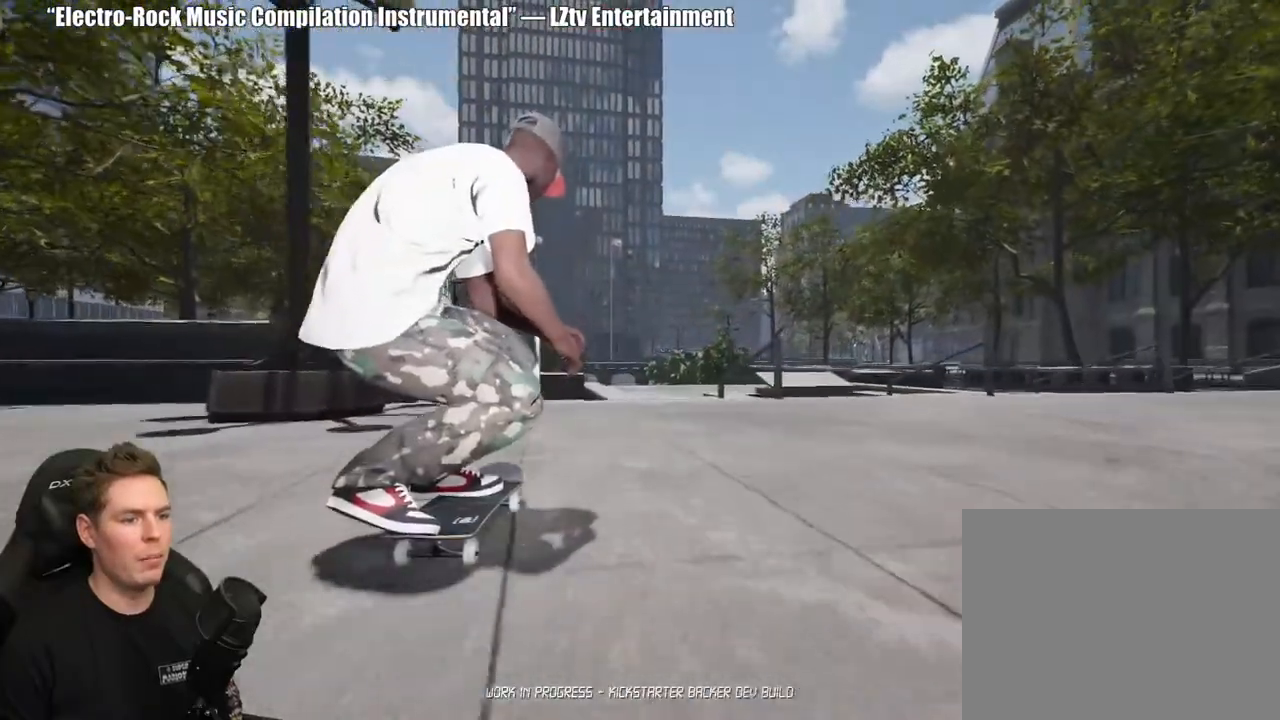
{"buttons": [], "left_stick": "center", "right_stick": "down", "events": []}
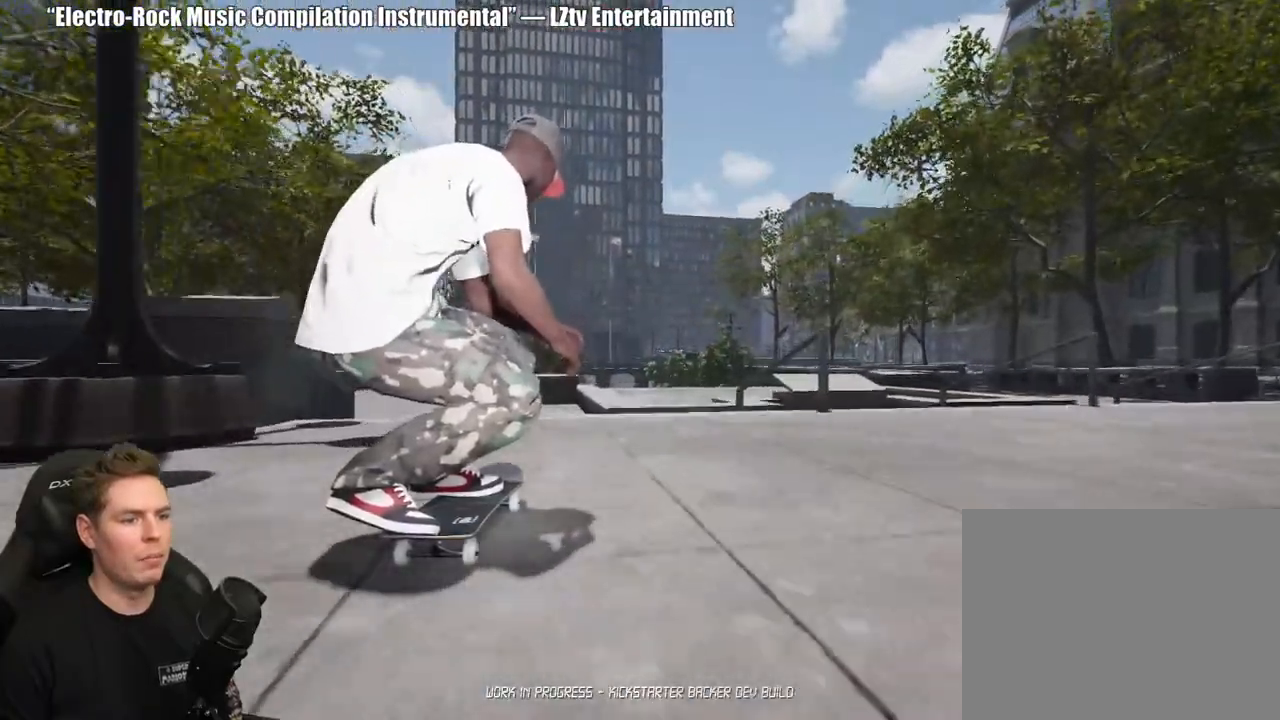
{"buttons": [], "left_stick": "up-left", "right_stick": "center", "events": [[300, "left_stick", "up-left"], [400, "right_stick", "center"]]}
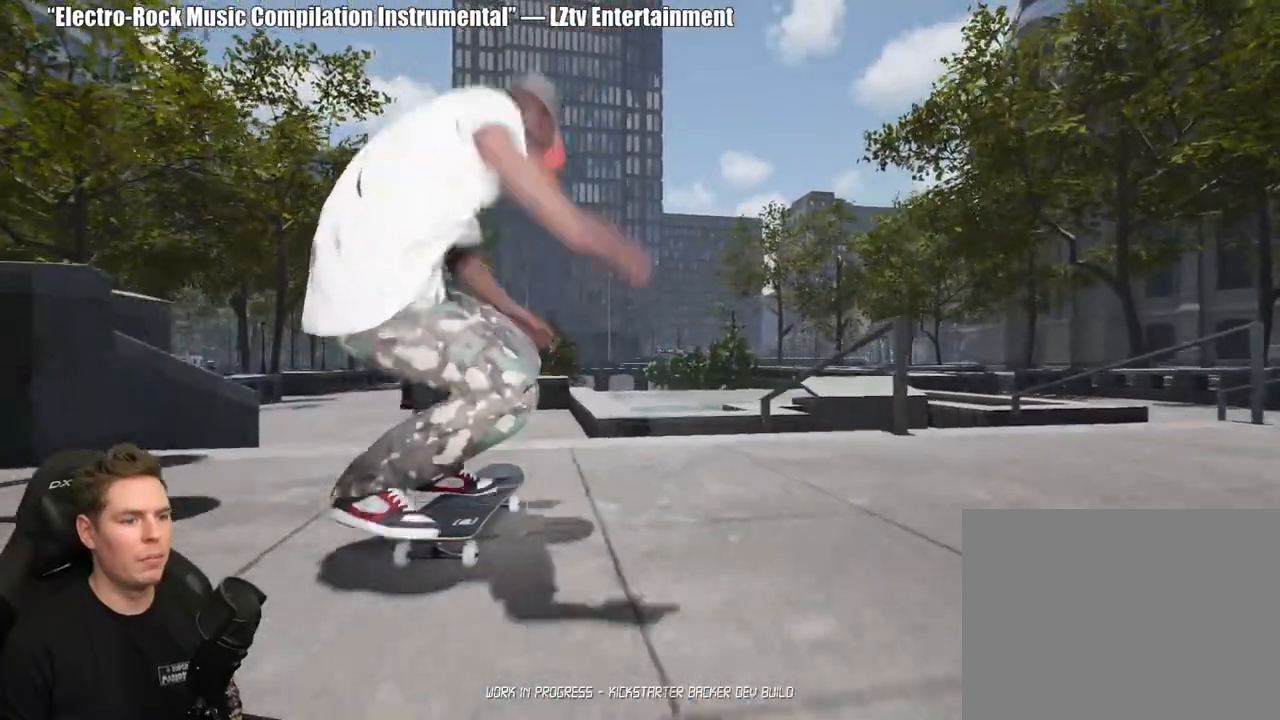
{"buttons": [], "left_stick": "center", "right_stick": "center", "events": [[117, "left_stick", "center"]]}
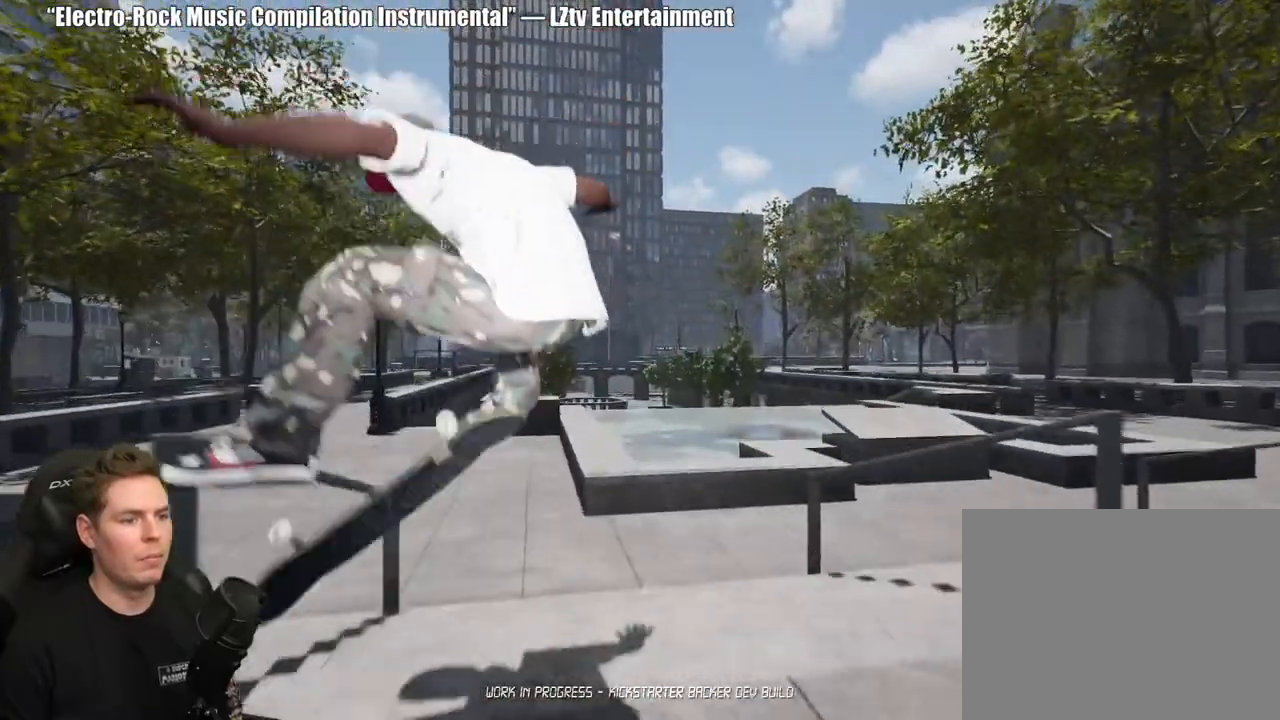
{"buttons": [], "left_stick": "center", "right_stick": "center", "events": [[383, "SELECT", "down"], [500, "SELECT", "up"]]}
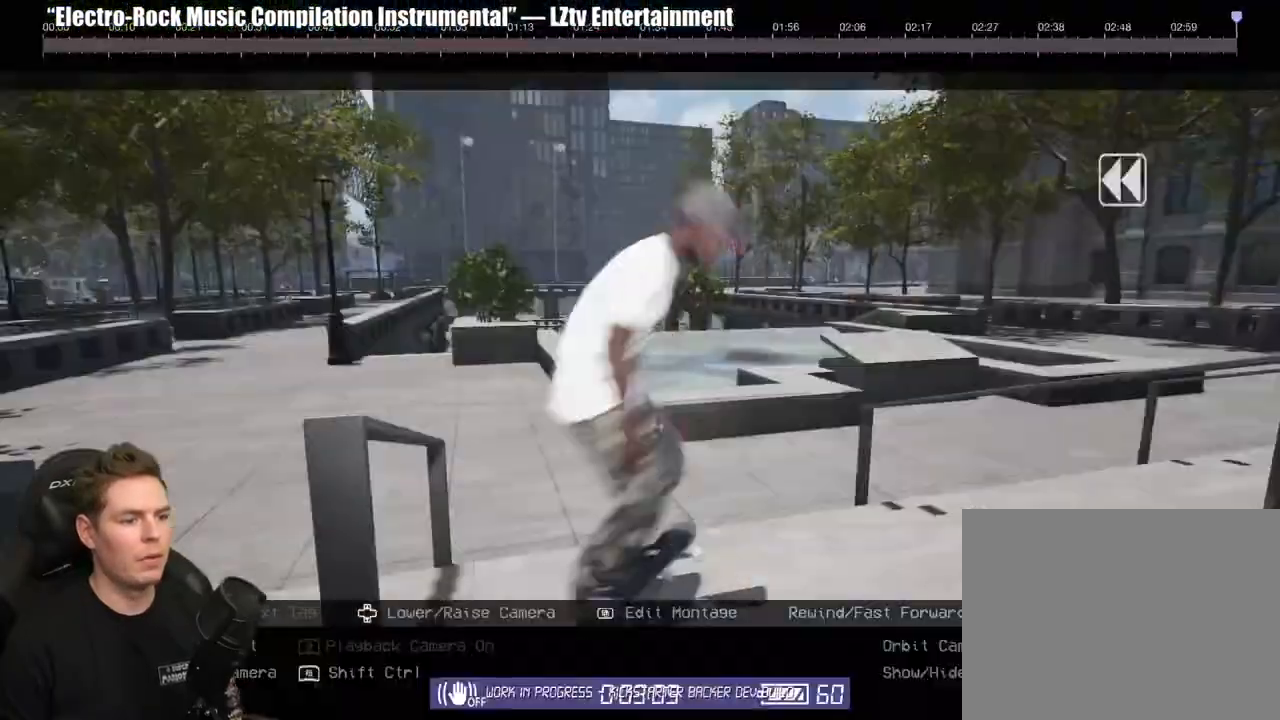
{"buttons": [], "left_stick": "center", "right_stick": "center", "events": [[50, "right_stick", "up-left"], [283, "DPAD_DOWN", "down"], [383, "right_stick", "center"], [450, "DPAD_DOWN", "up"]]}
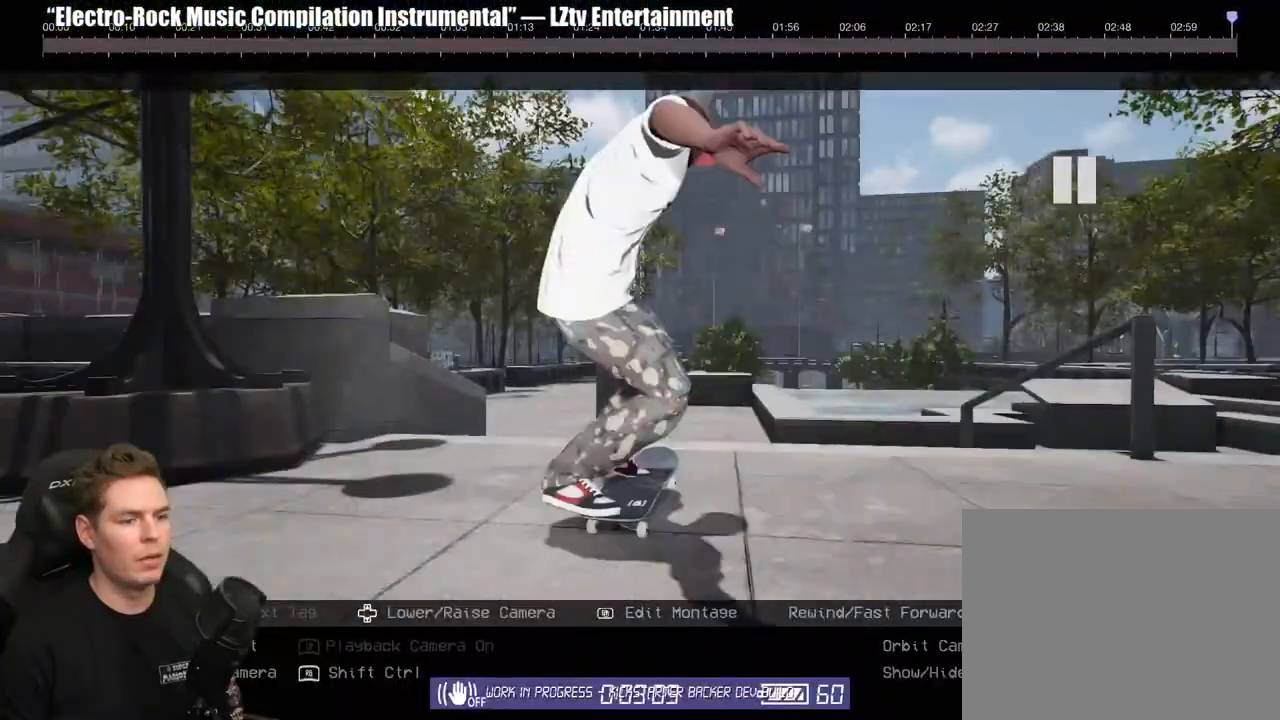
{"buttons": [], "left_stick": "center", "right_stick": "center", "events": [[50, "R2", "down"], [383, "R2", "up"]]}
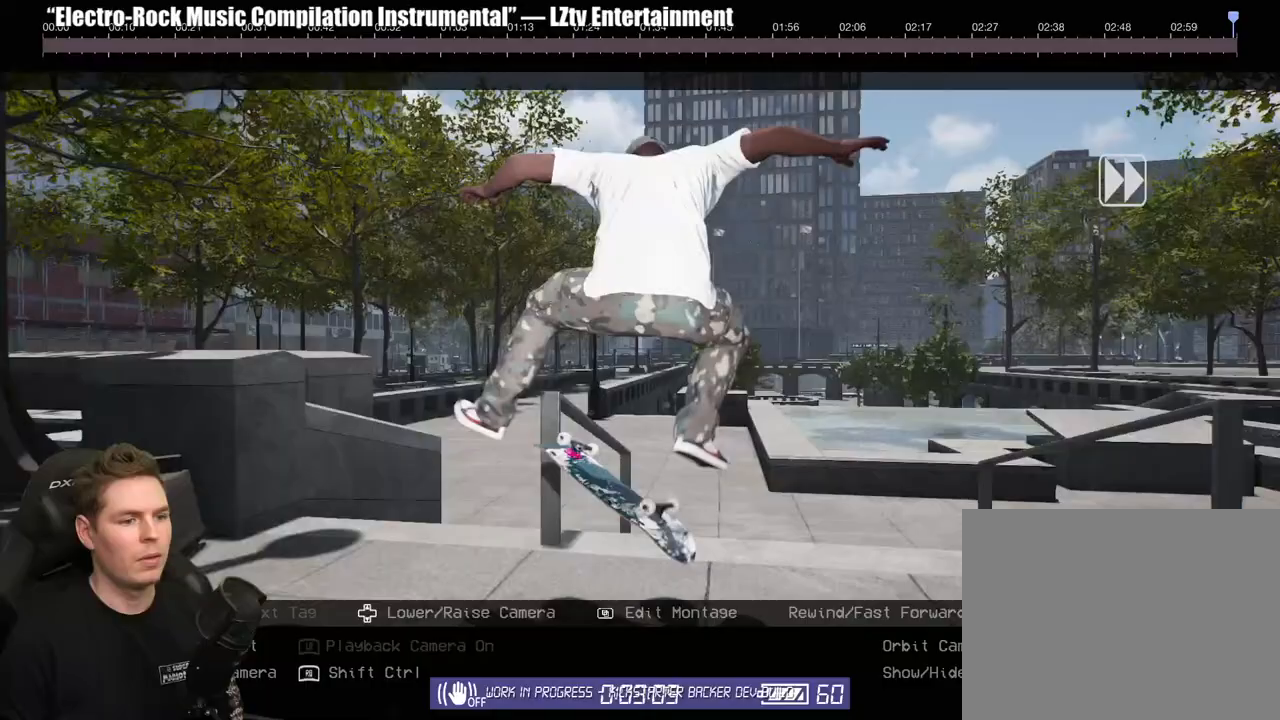
{"buttons": [], "left_stick": "center", "right_stick": "center", "events": []}
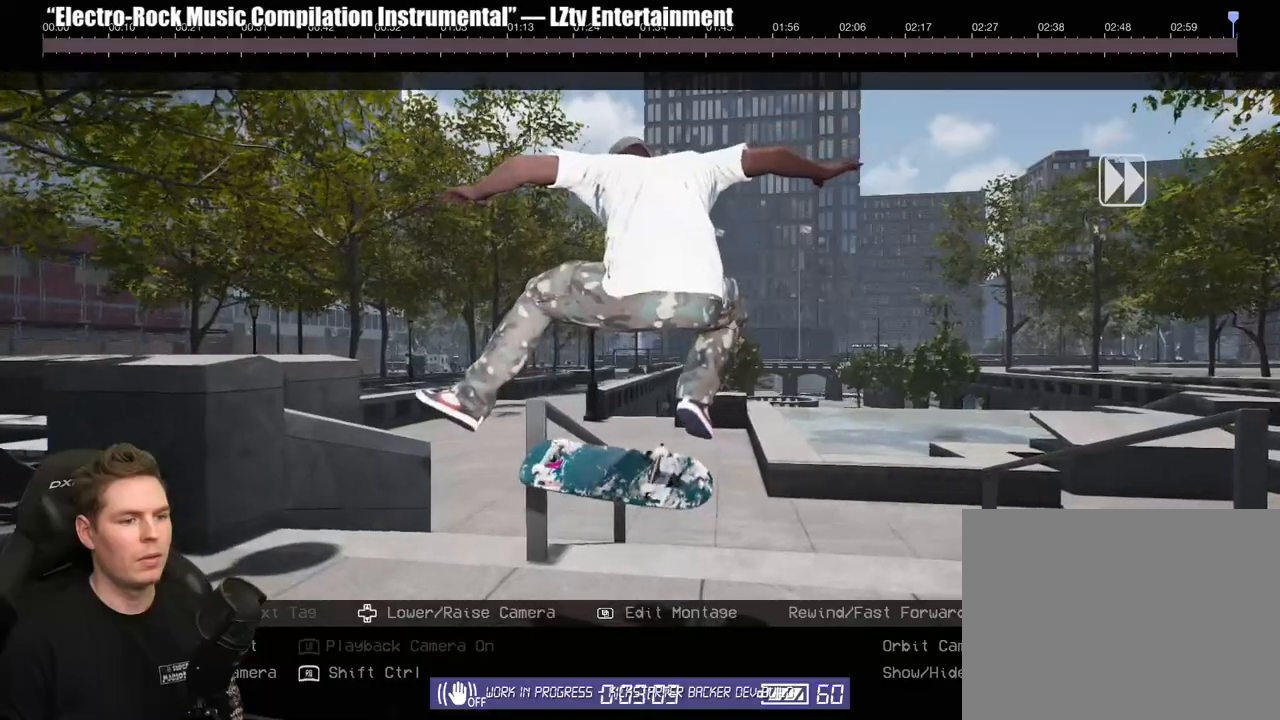
{"buttons": [], "left_stick": "center", "right_stick": "center", "events": []}
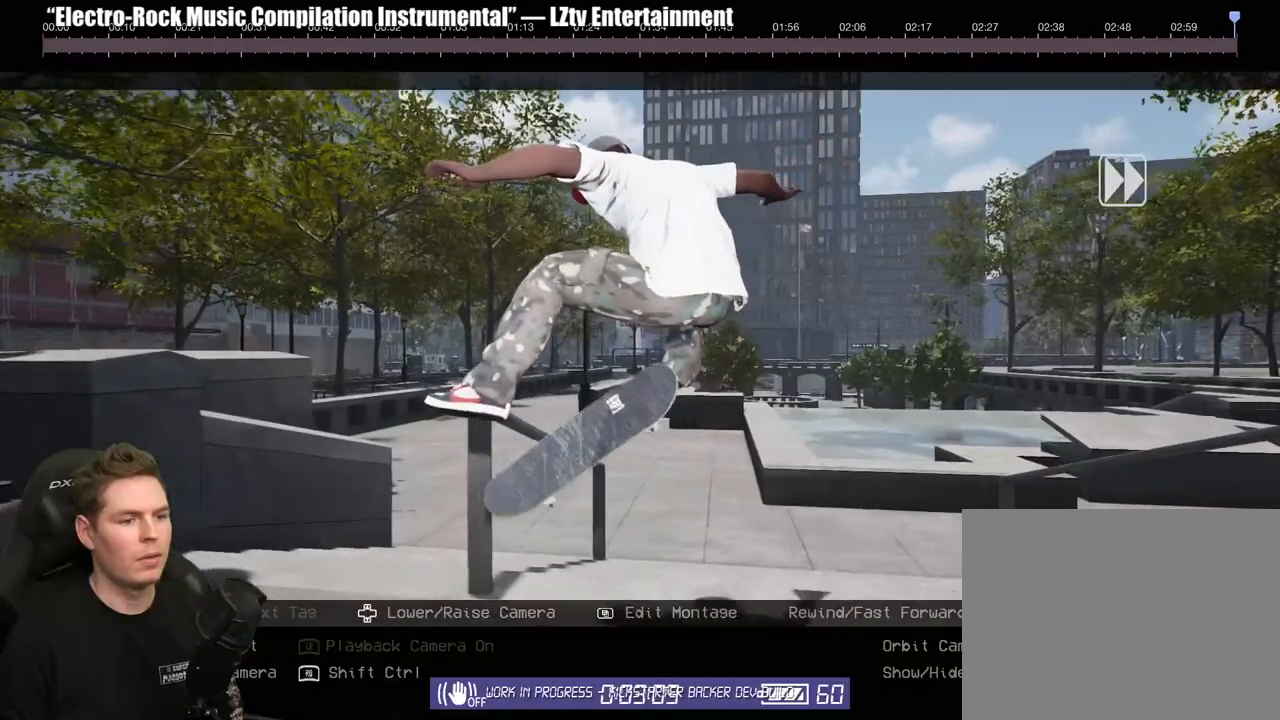
{"buttons": ["DPAD_UP"], "left_stick": "center", "right_stick": "center", "events": [[100, "B", "down"], [183, "B", "up"], [383, "DPAD_UP", "down"]]}
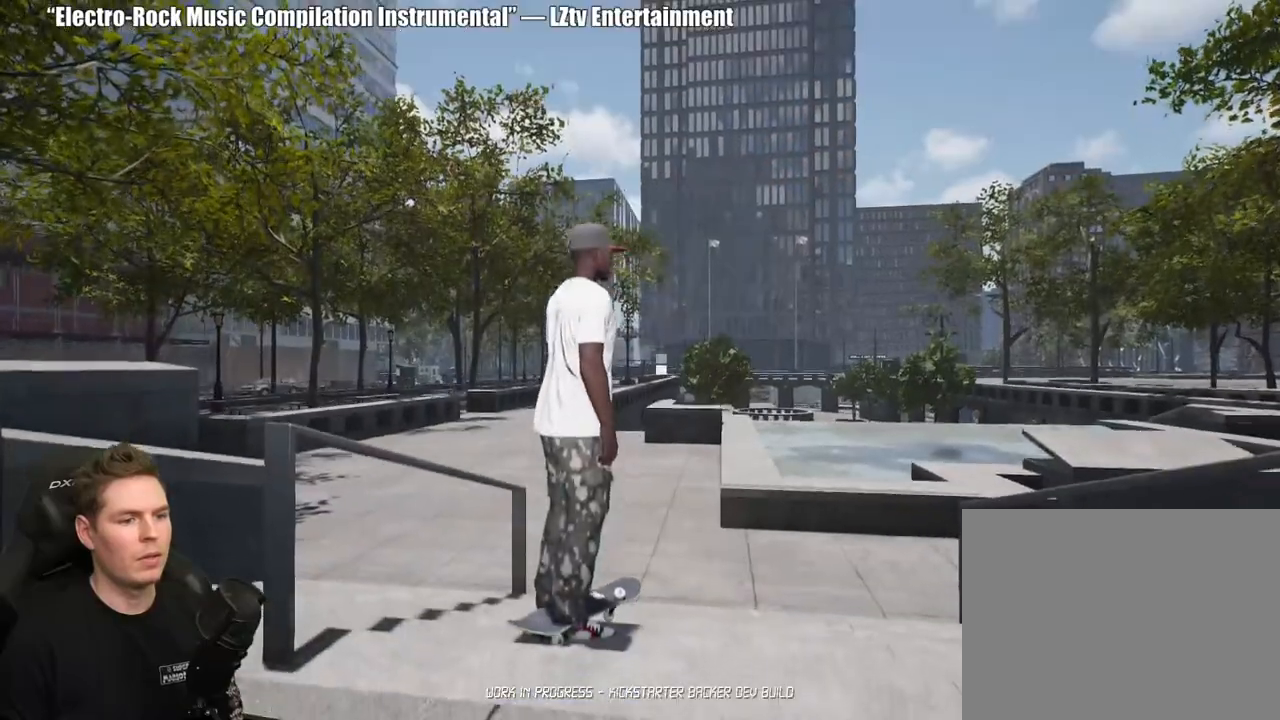
{"buttons": [], "left_stick": "center", "right_stick": "center", "events": [[267, "DPAD_UP", "up"]]}
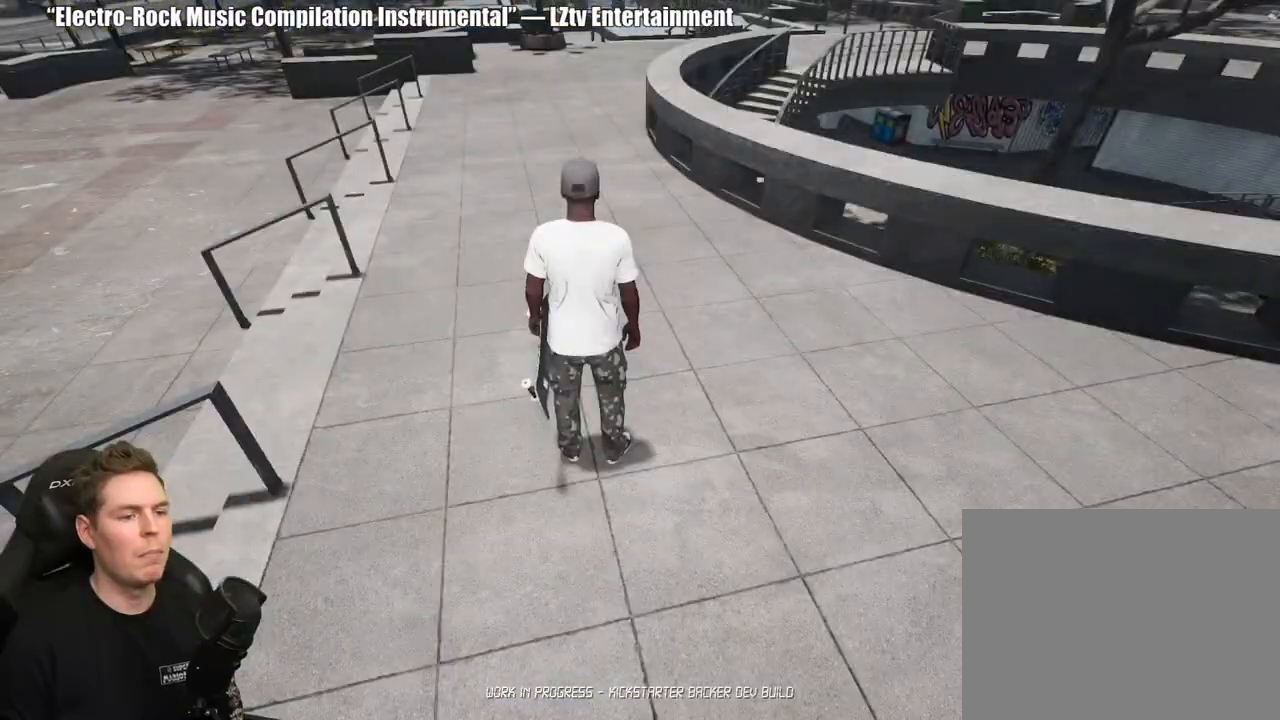
{"buttons": ["Y"], "left_stick": "up", "right_stick": "center", "events": [[183, "A", "down"], [283, "A", "up"], [350, "left_stick", "up"], [450, "Y", "down"]]}
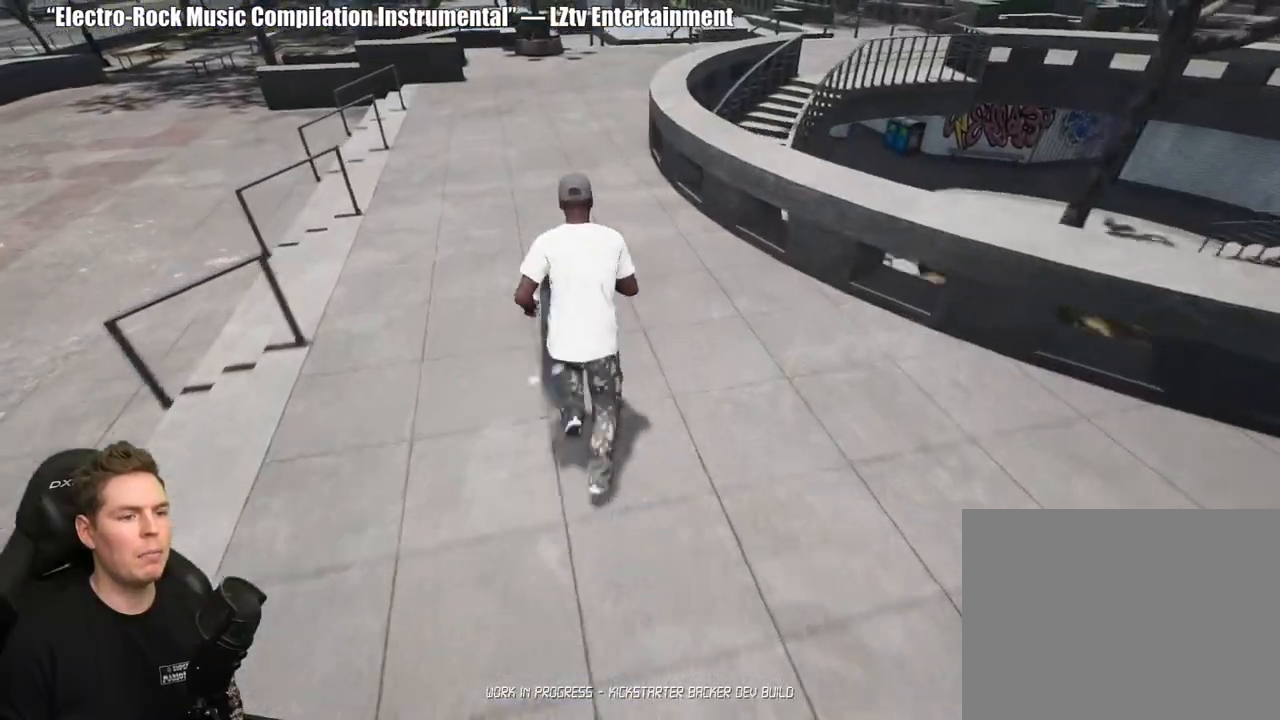
{"buttons": [], "left_stick": "center", "right_stick": "center", "events": [[67, "Y", "up"], [183, "left_stick", "center"]]}
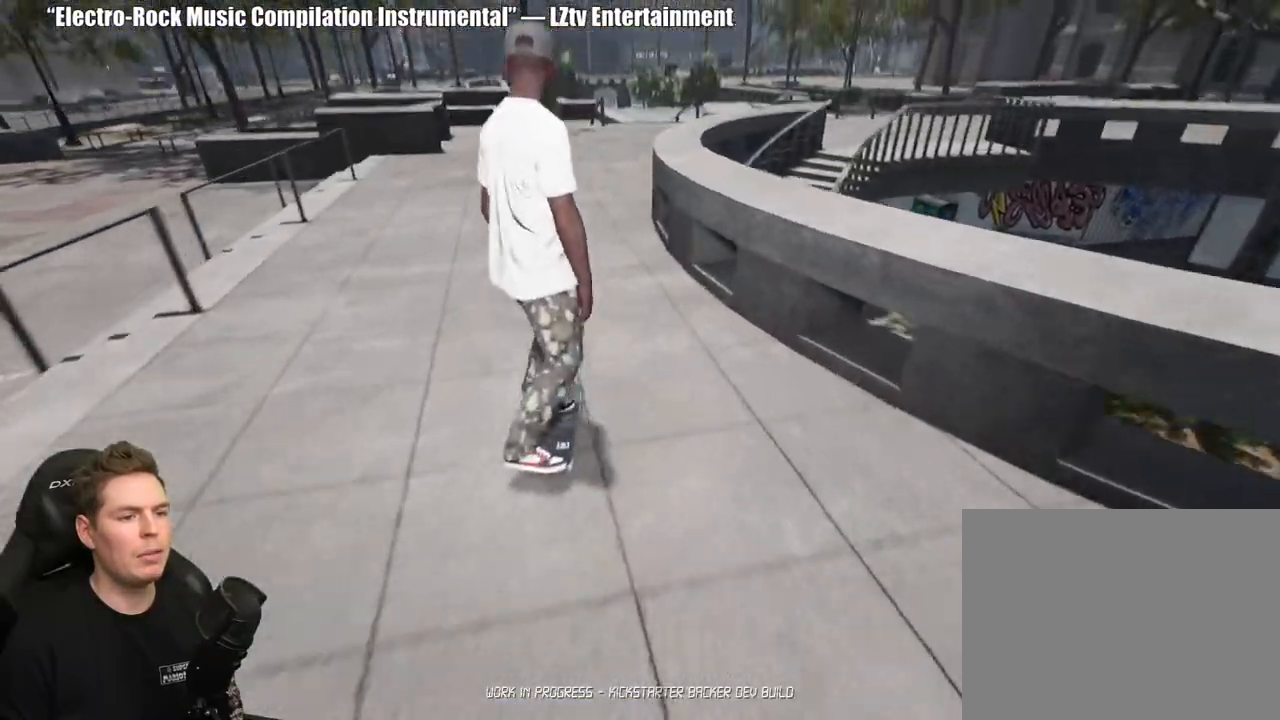
{"buttons": [], "left_stick": "center", "right_stick": "down", "events": [[33, "right_stick", "down"]]}
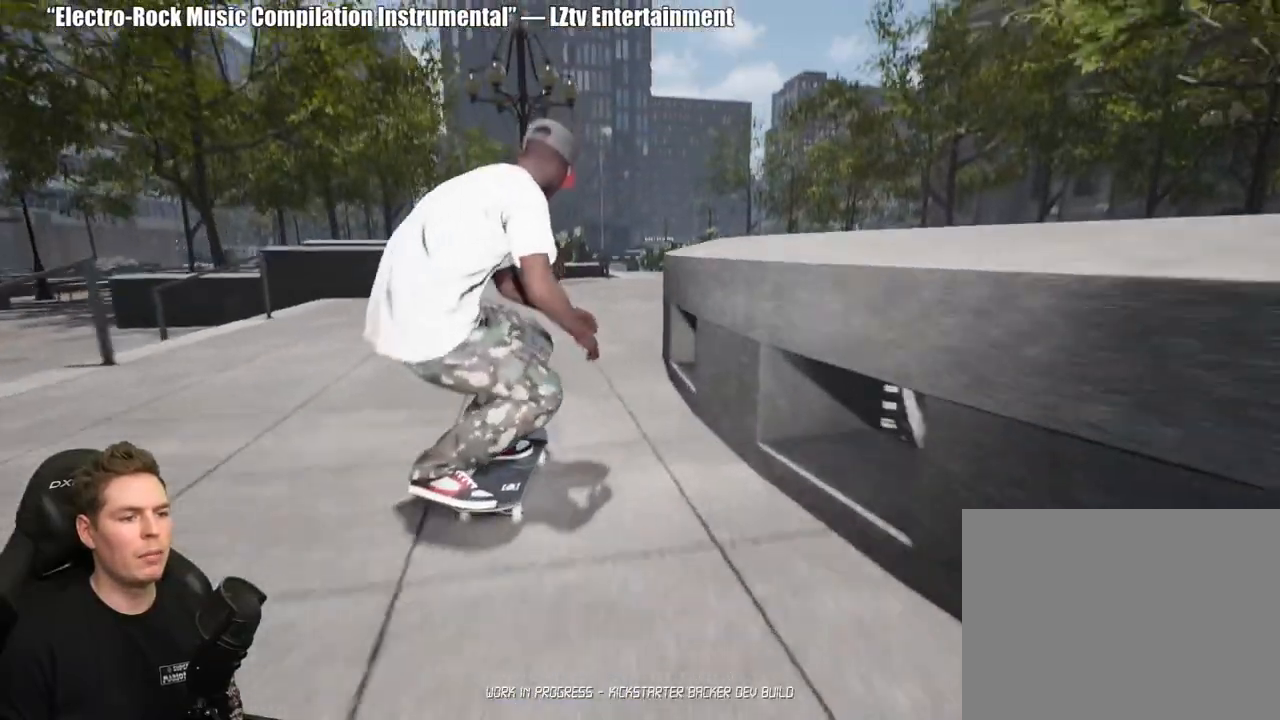
{"buttons": [], "left_stick": "left", "right_stick": "center", "events": [[333, "left_stick", "down-left"], [367, "right_stick", "center"], [500, "left_stick", "left"]]}
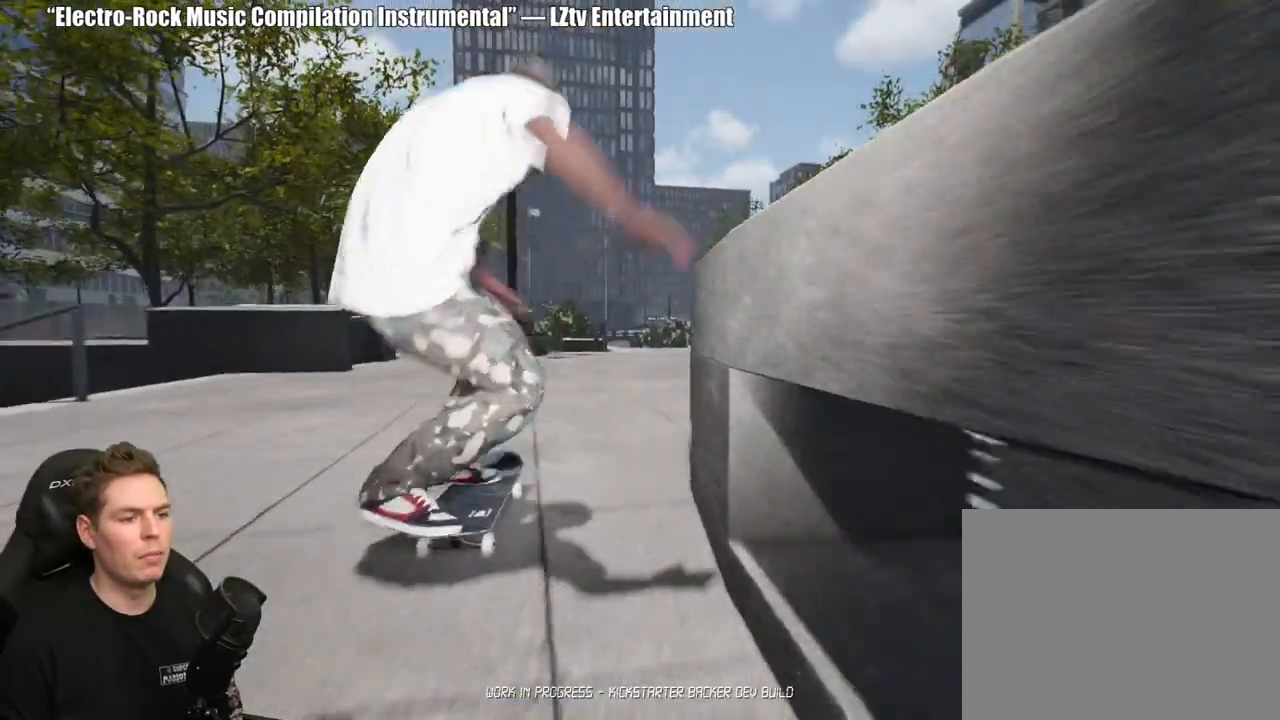
{"buttons": [], "left_stick": "center", "right_stick": "center", "events": [[117, "left_stick", "center"]]}
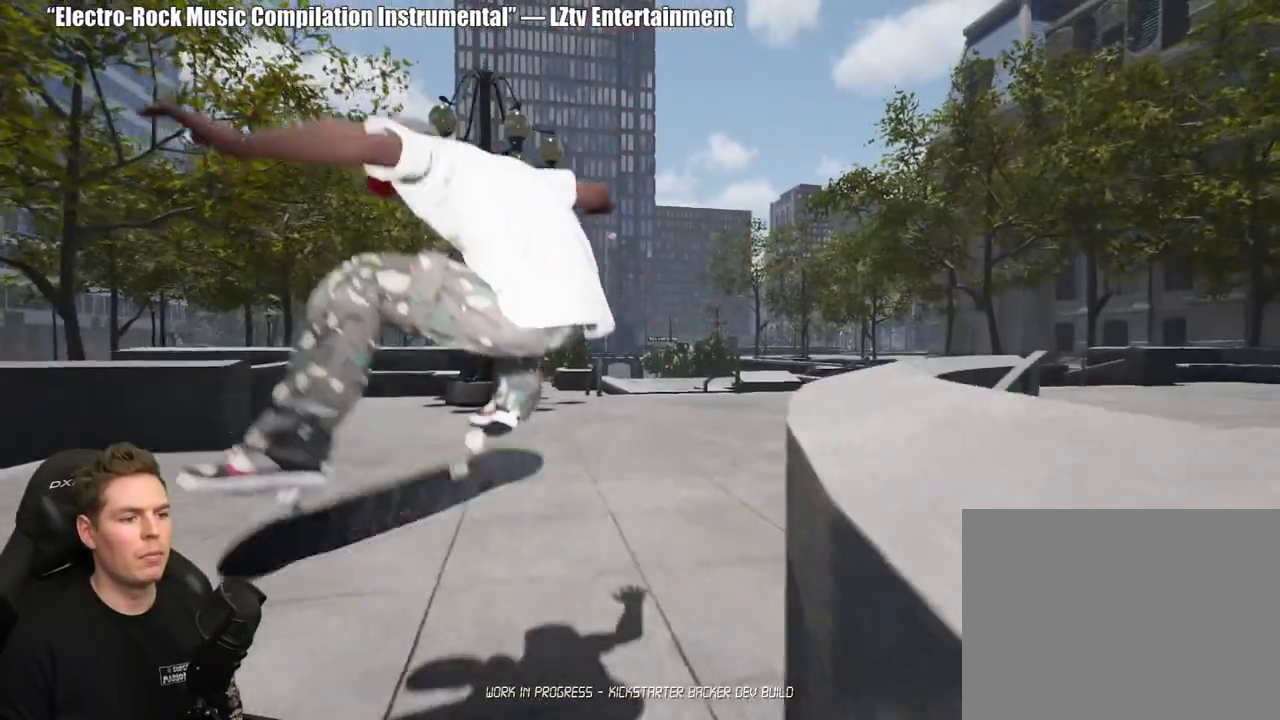
{"buttons": ["DPAD_UP"], "left_stick": "center", "right_stick": "center", "events": [[417, "DPAD_UP", "down"]]}
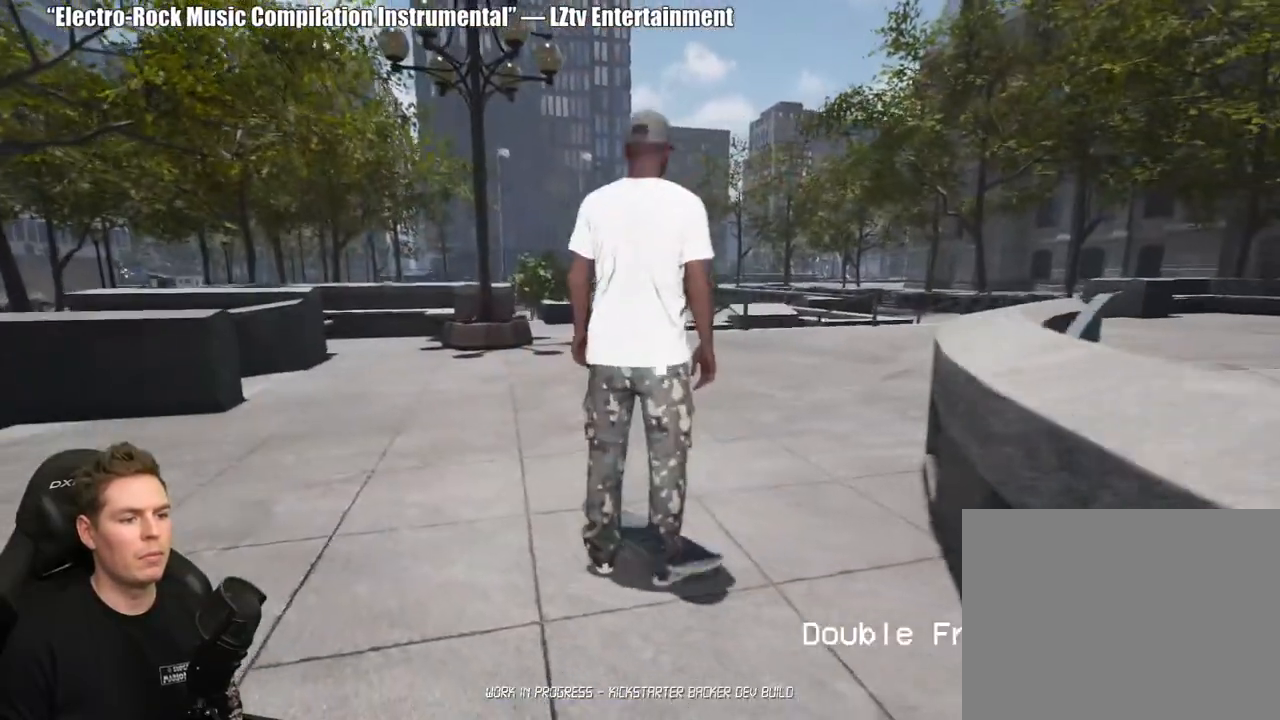
{"buttons": [], "left_stick": "center", "right_stick": "center", "events": [[267, "DPAD_UP", "up"]]}
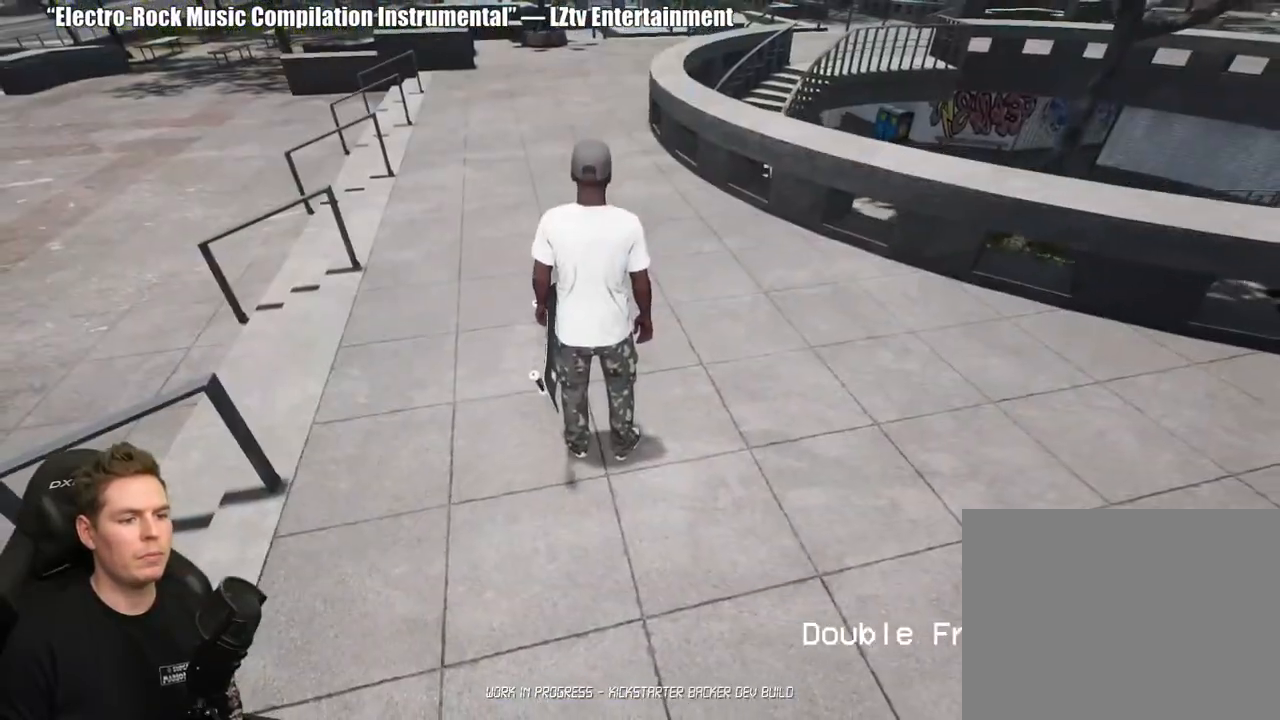
{"buttons": [], "left_stick": "up", "right_stick": "center", "events": [[50, "A", "down"], [117, "A", "up"], [233, "left_stick", "up"]]}
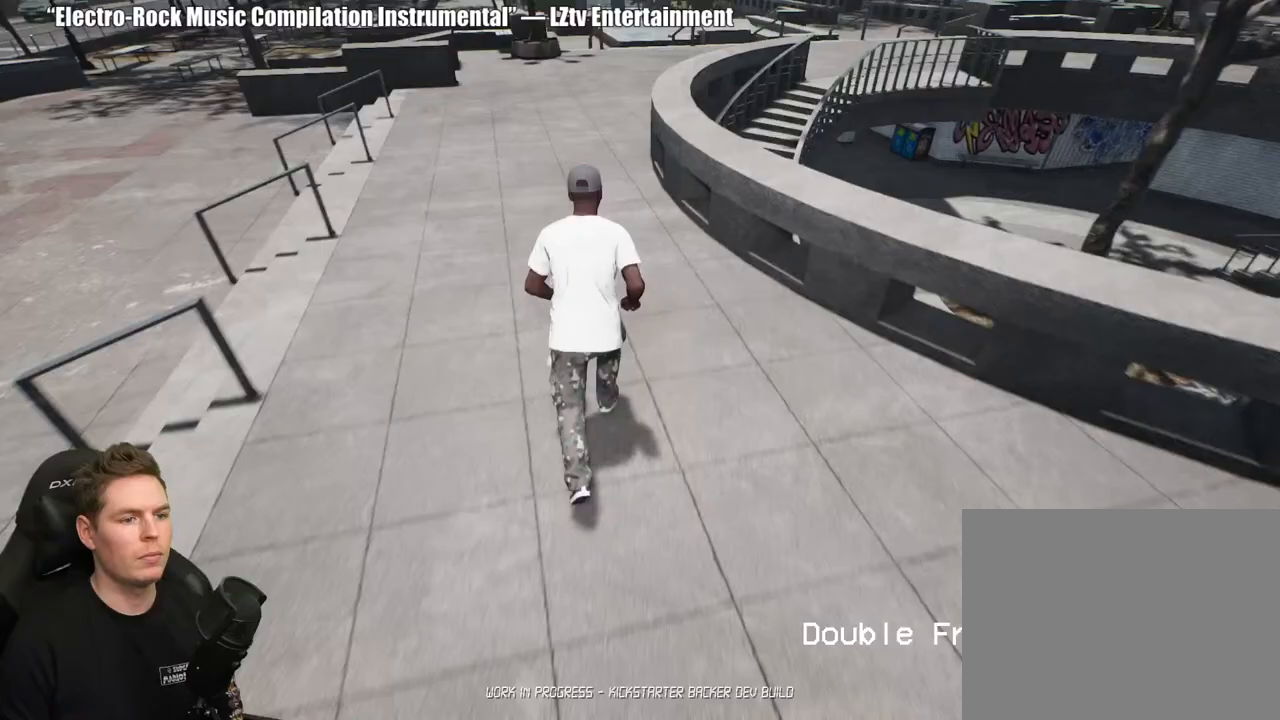
{"buttons": [], "left_stick": "center", "right_stick": "center", "events": [[17, "Y", "down"], [50, "left_stick", "center"], [100, "Y", "up"]]}
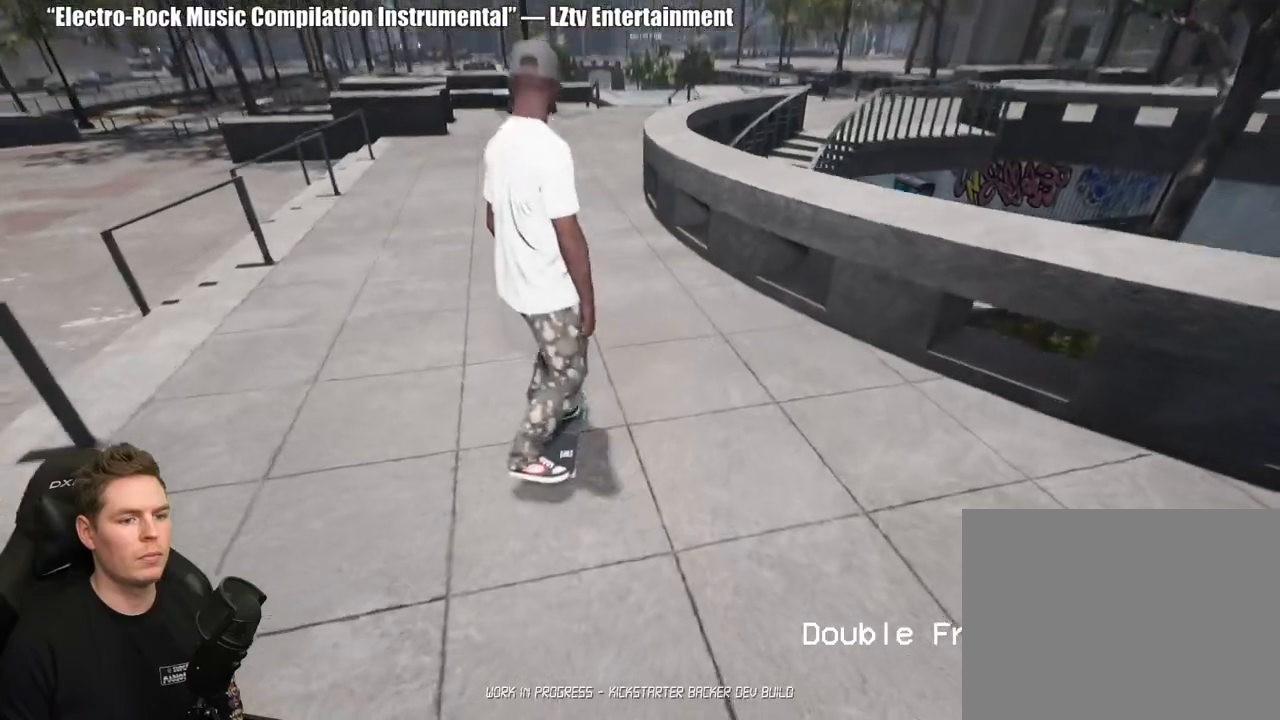
{"buttons": ["A"], "left_stick": "center", "right_stick": "center", "events": [[300, "A", "down"]]}
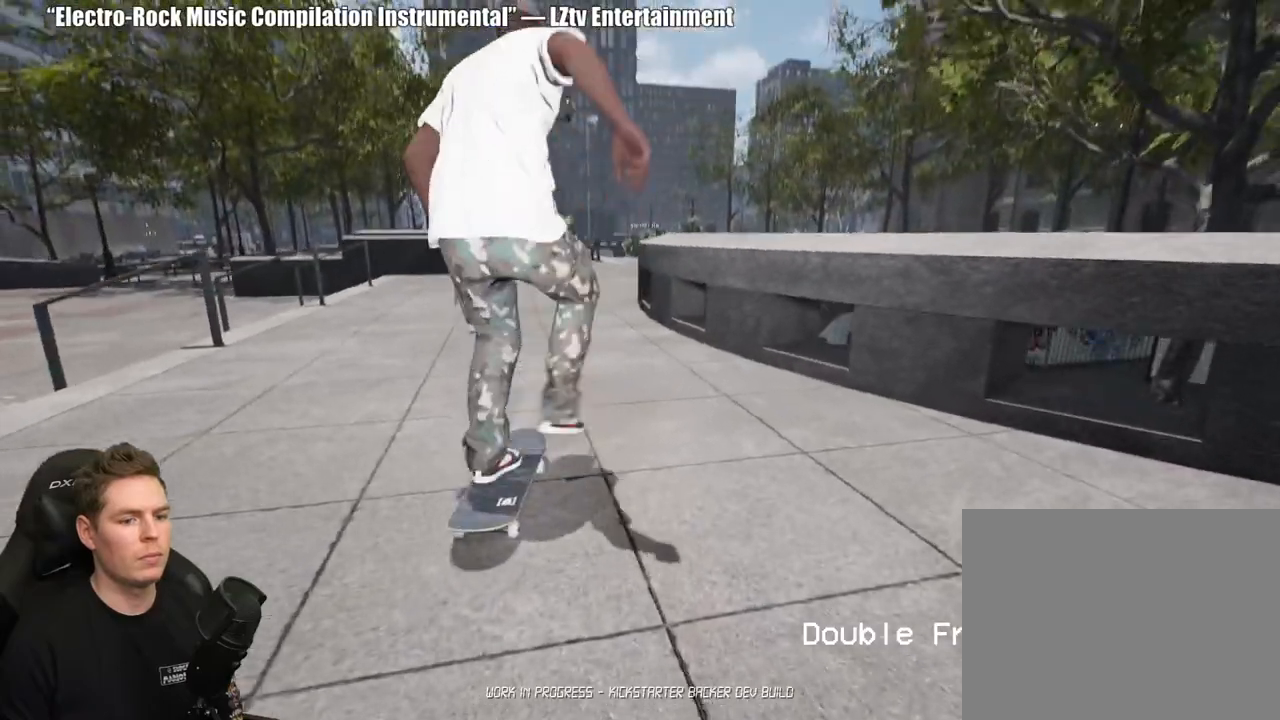
{"buttons": [], "left_stick": "center", "right_stick": "down", "events": [[50, "A", "up"], [333, "right_stick", "down"]]}
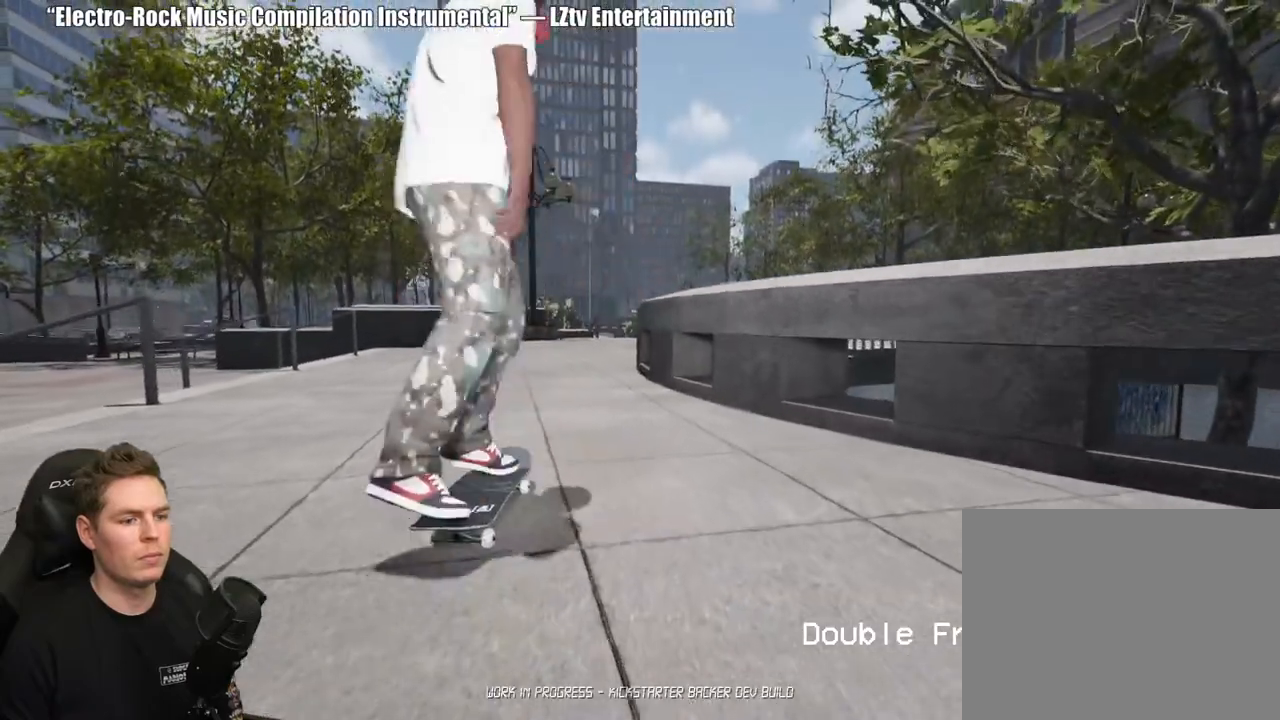
{"buttons": [], "left_stick": "left", "right_stick": "center", "events": [[383, "left_stick", "left"], [400, "right_stick", "center"]]}
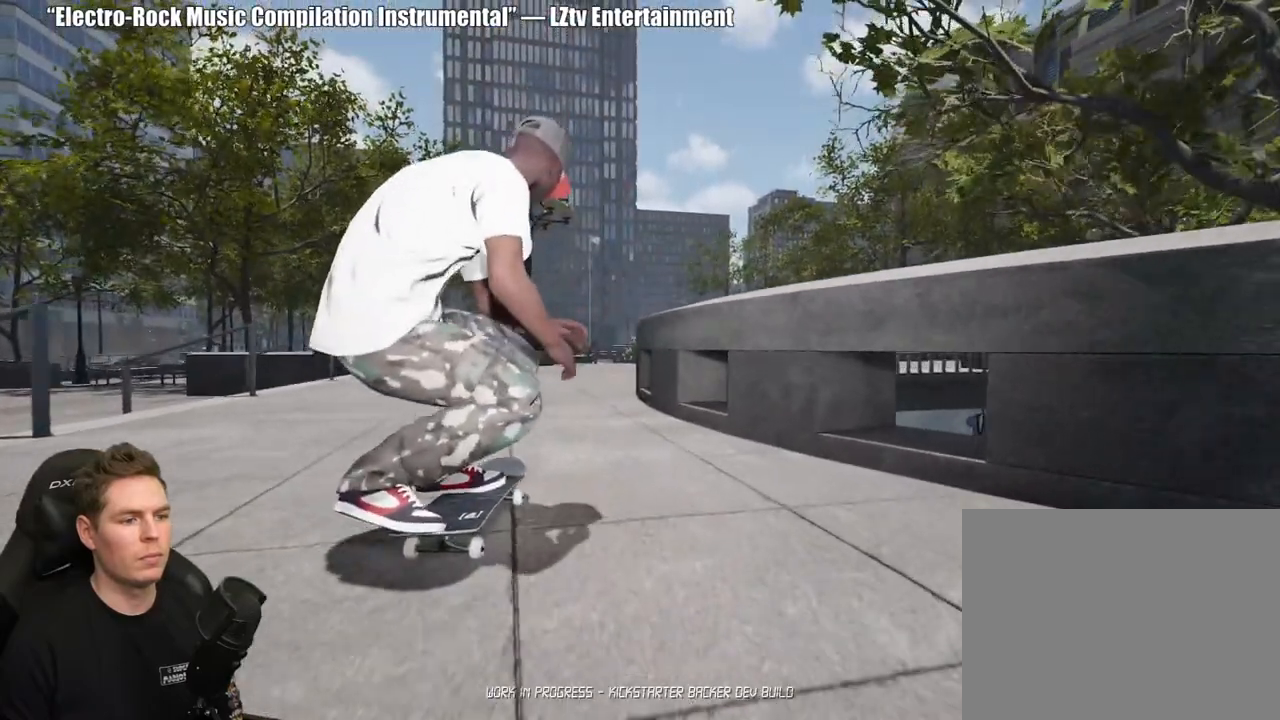
{"buttons": [], "left_stick": "center", "right_stick": "center", "events": [[250, "left_stick", "center"], [333, "right_stick", "up"], [500, "right_stick", "center"]]}
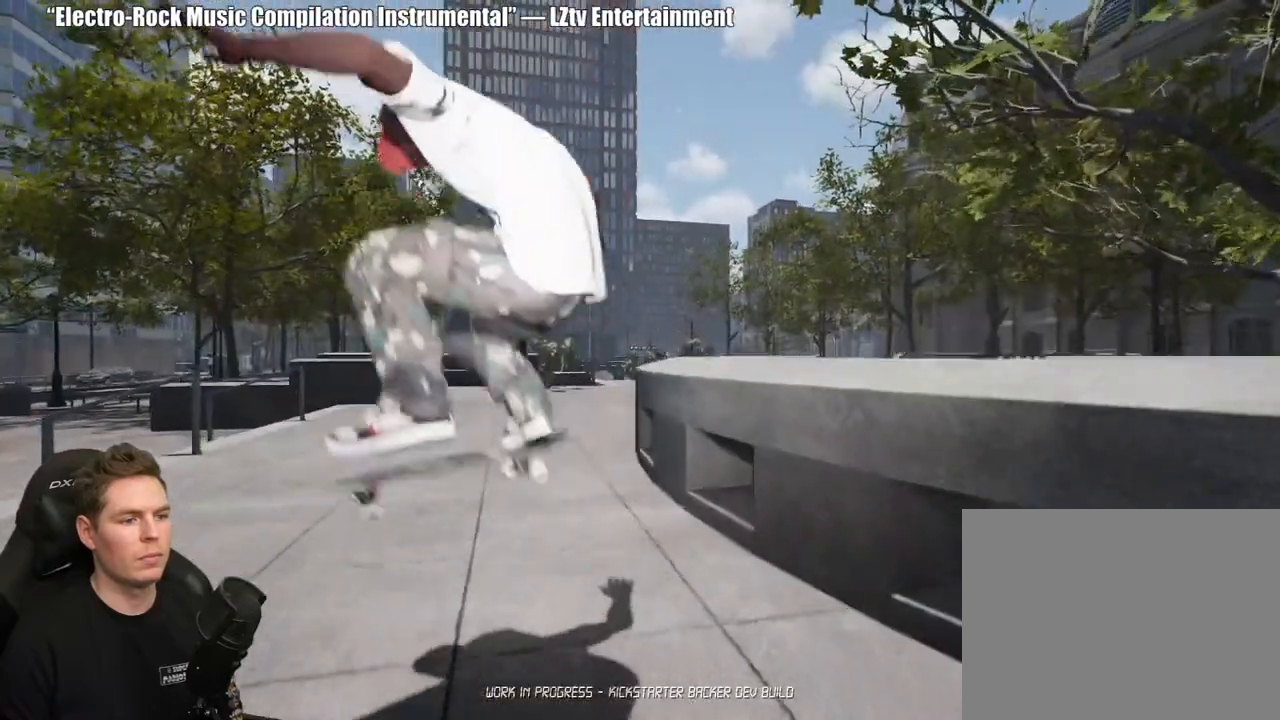
{"buttons": [], "left_stick": "center", "right_stick": "center", "events": []}